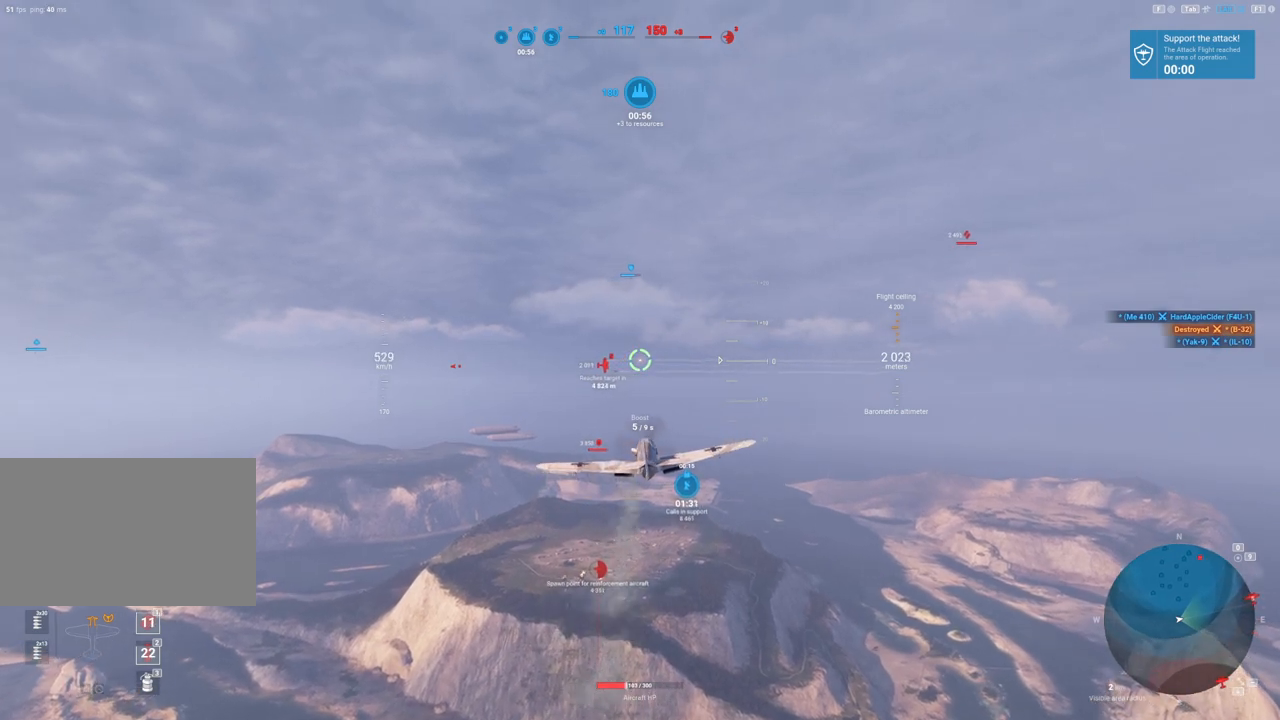
Gameplay with keyboard and mouse; each line is a JSON object with the keys and mouse buttons held at the frame after it. "events" lists presses ("down") and releases ("up") of "1", "2", "3", "4", "5", "a", "alt", "c", "caps_lock", "ctrl", "d", "e", "f", "g", "q", "r", "s", "shift", "space", "t", "tab", "v", "w", "x", "z", "mouse_left", "mouse_wheel" and "mouse_right" between this image and that frame as [ms after this image, input, new state], when the widget could be followed in between. "mouse_left", "mouse_wheel", "mouse_right" = the "left", "wheel", "right" buttons of the "mouse" list. No other keys are recorded. "wheel" means that the mouse wheel is clicked or scrolled. "mouse_move" is the direction in which the mouse moves at that frame (one of eight, or "still"), when it could be read.
{"keys": ["shift"], "mouse": [], "mouse_move": "left", "events": []}
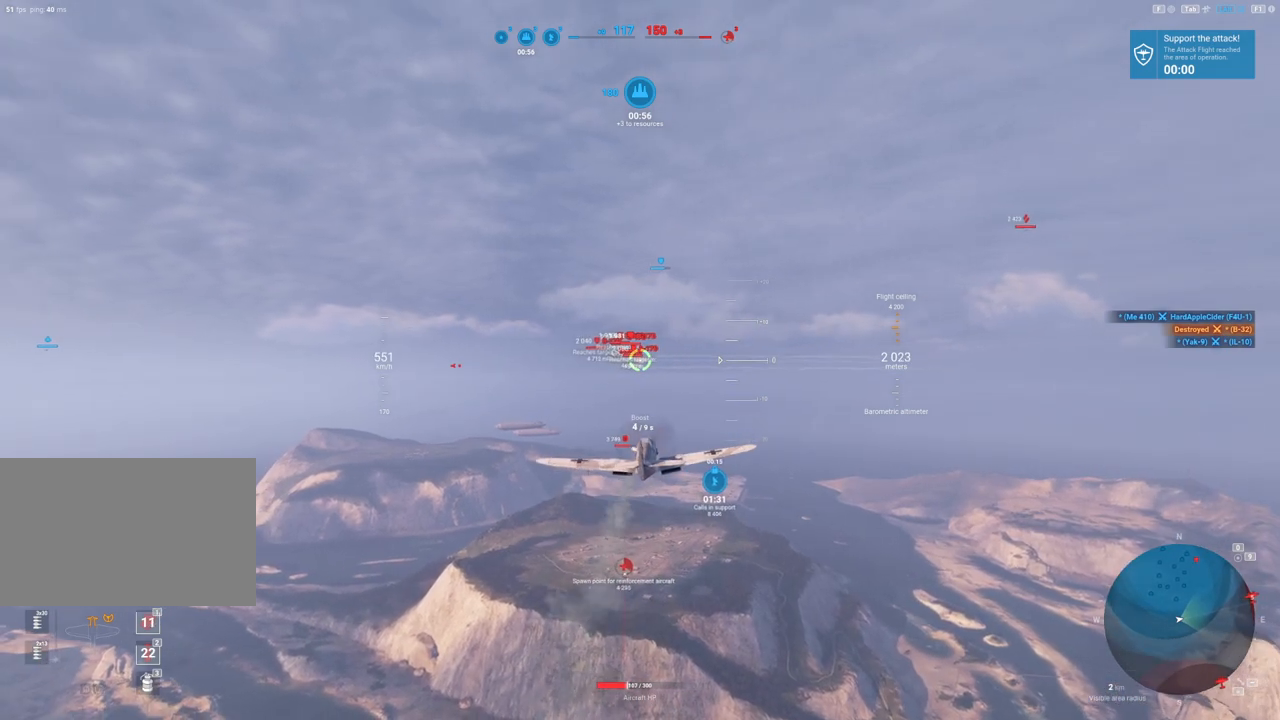
{"keys": ["shift"], "mouse": [], "mouse_move": "still", "events": []}
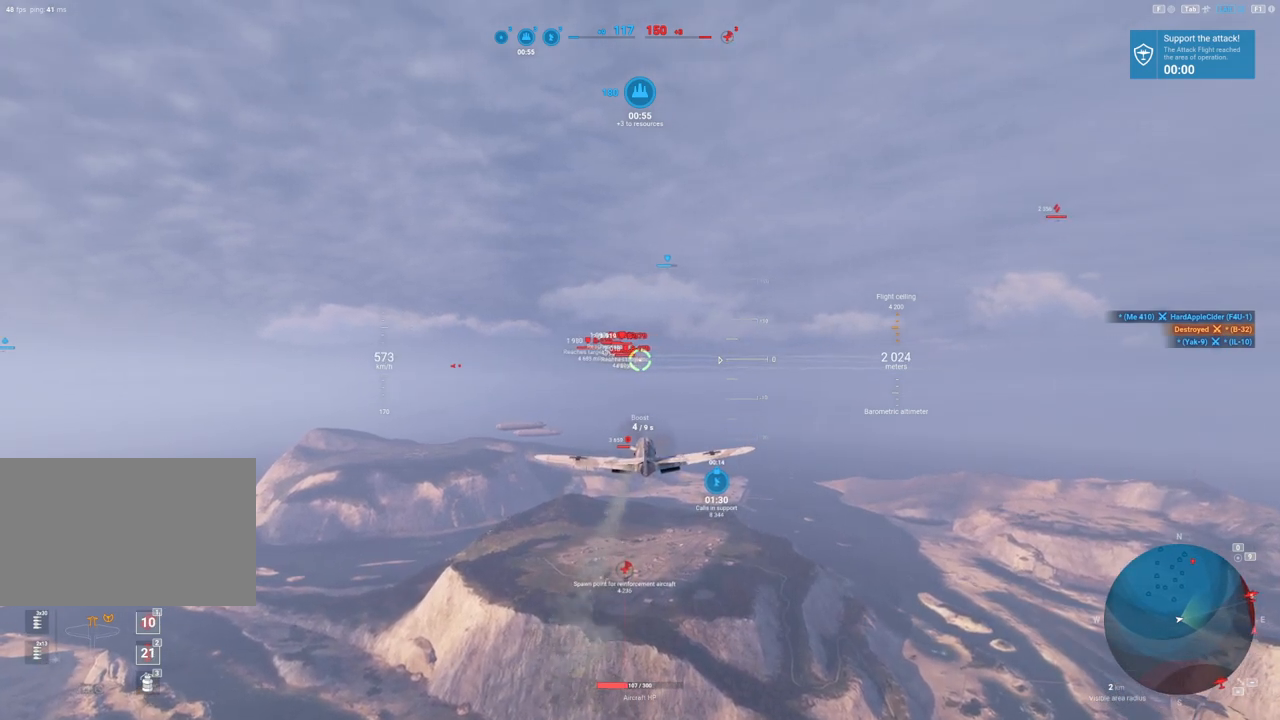
{"keys": ["shift"], "mouse": [], "mouse_move": "still", "events": []}
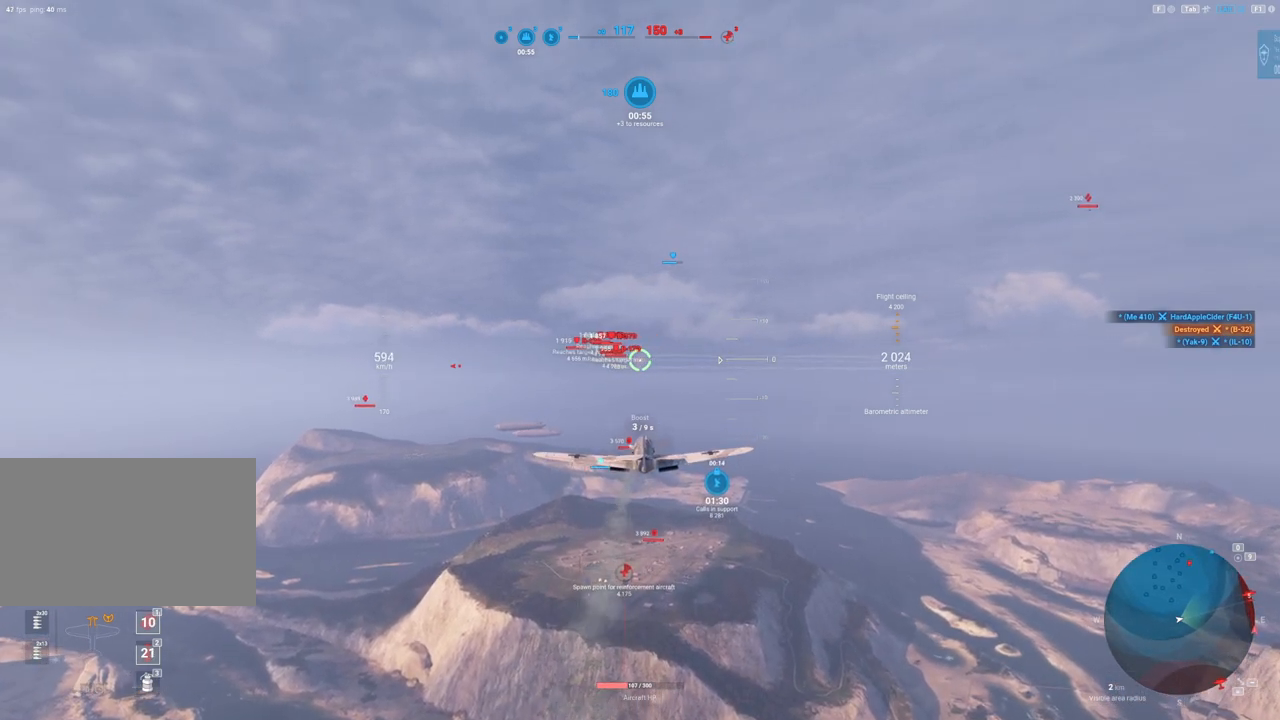
{"keys": ["shift"], "mouse": [], "mouse_move": "still", "events": []}
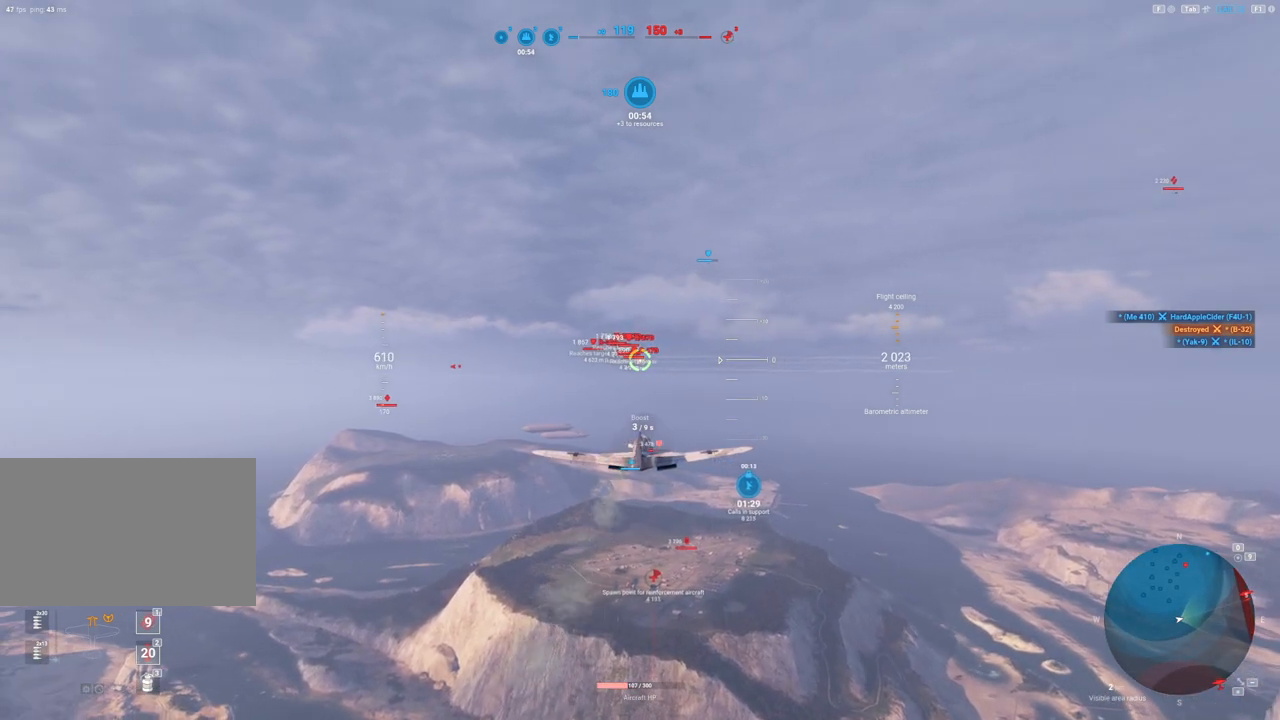
{"keys": ["shift"], "mouse": [], "mouse_move": "still", "events": []}
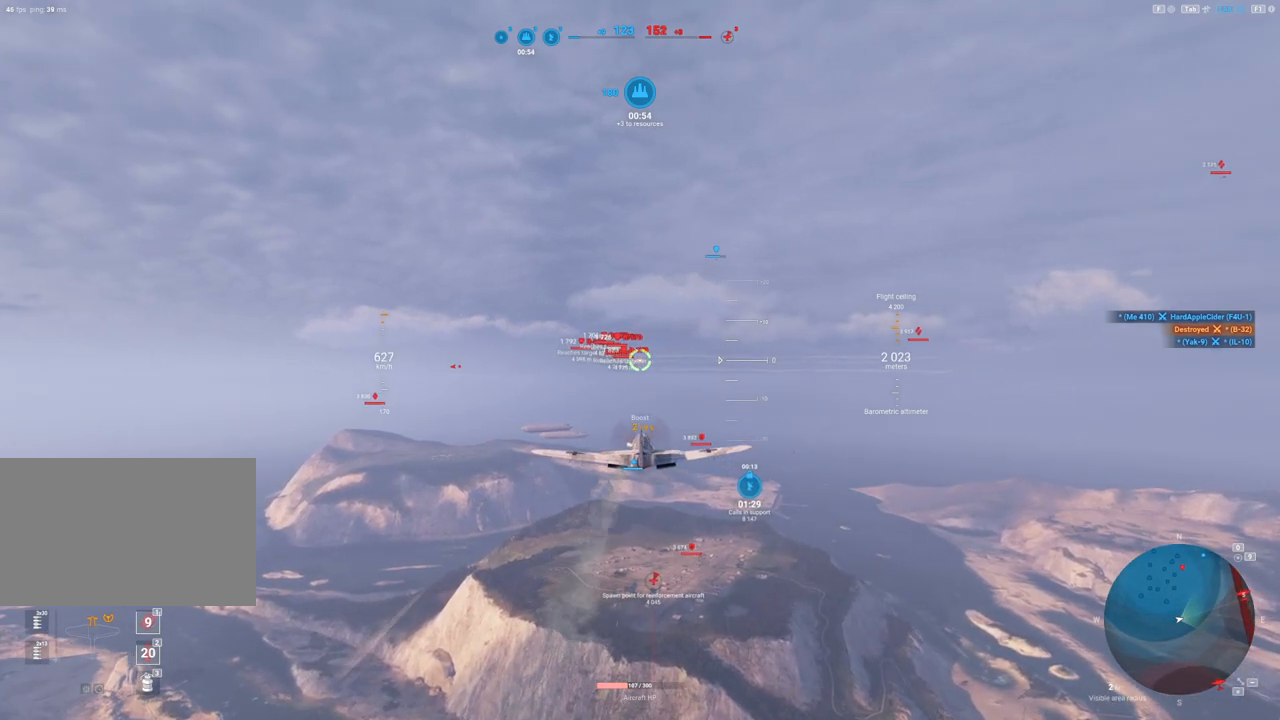
{"keys": ["shift"], "mouse": [], "mouse_move": "right", "events": []}
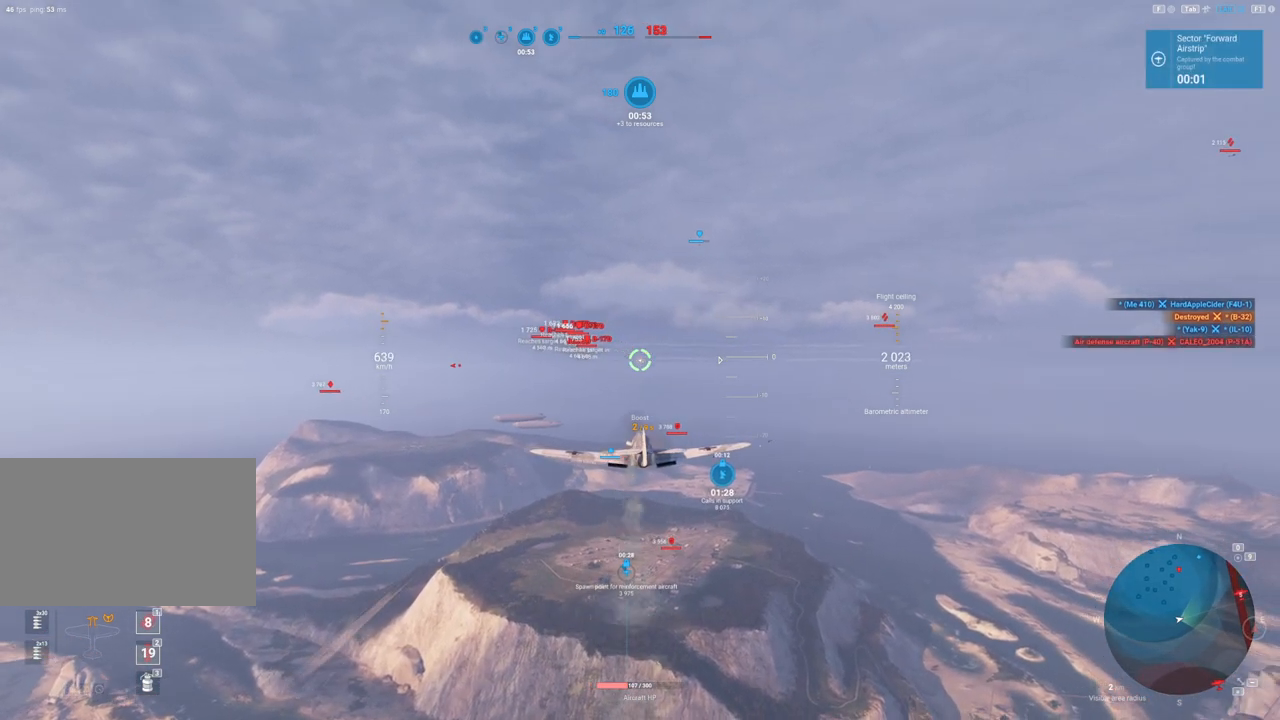
{"keys": [], "mouse": [], "mouse_move": "right", "events": [[333, "shift", "up"]]}
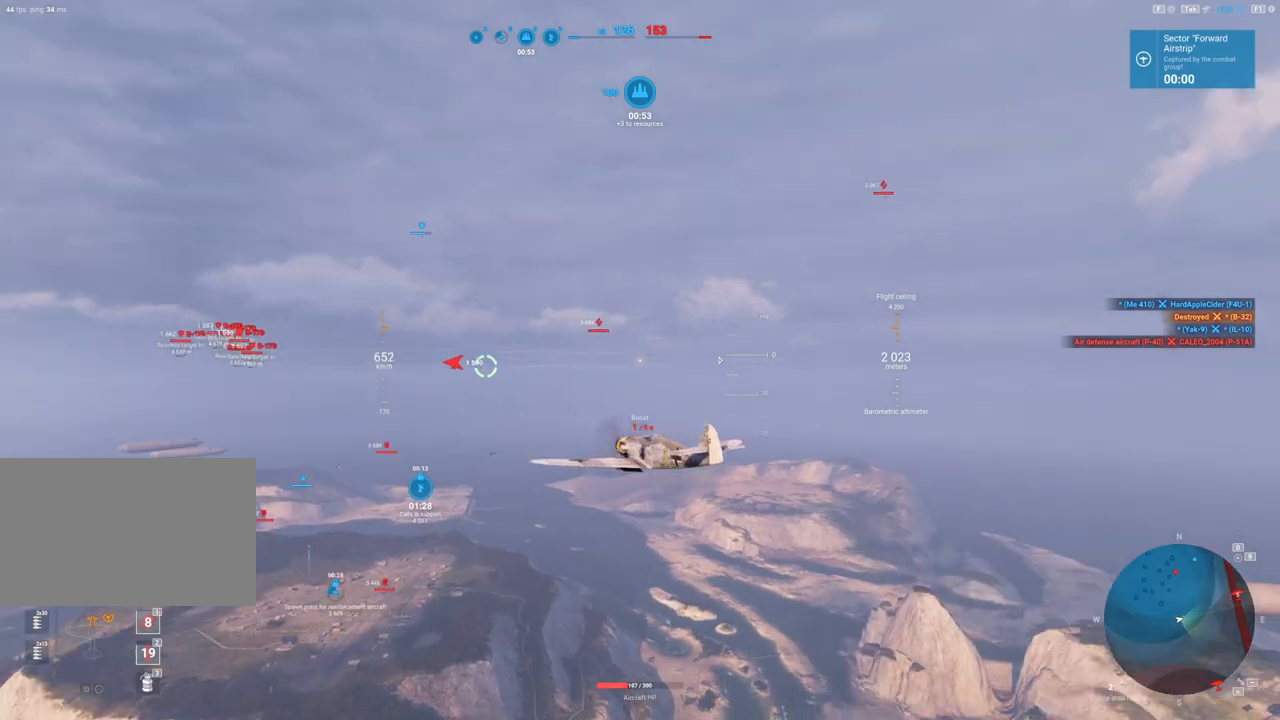
{"keys": [], "mouse": [], "mouse_move": "still", "events": [[17, "d", "down"], [300, "d", "up"]]}
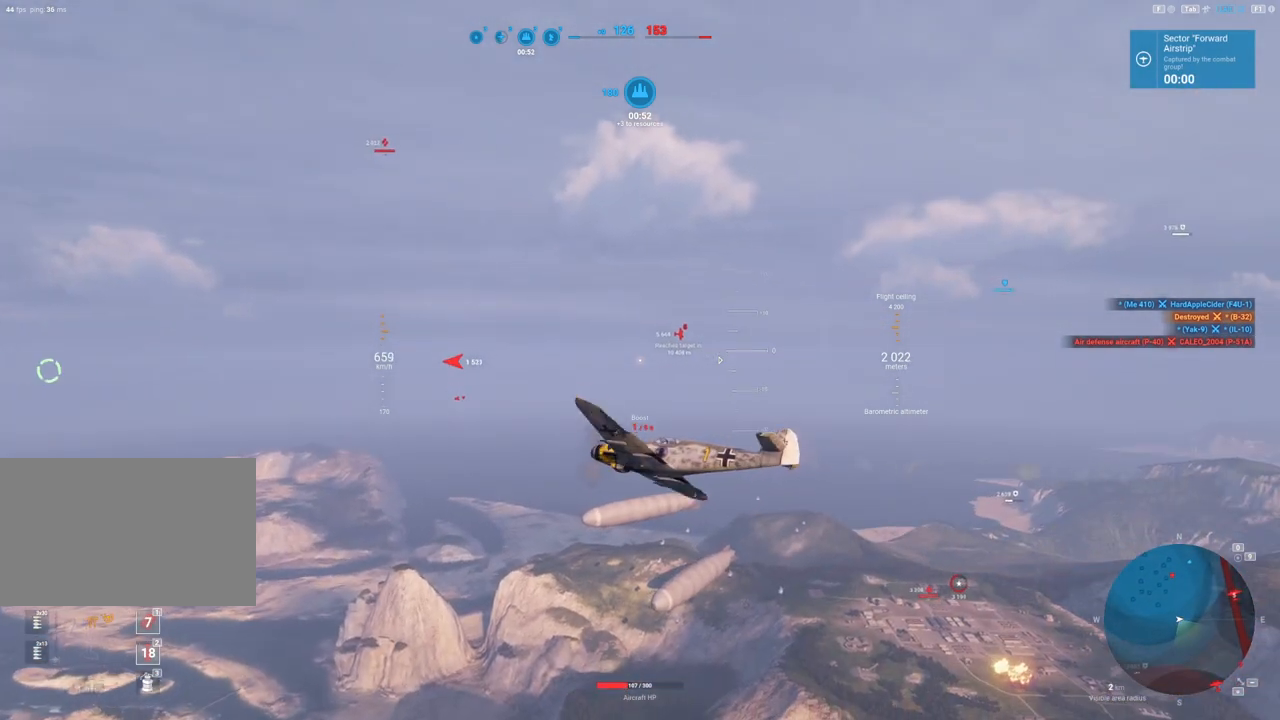
{"keys": [], "mouse": [], "mouse_move": "still", "events": []}
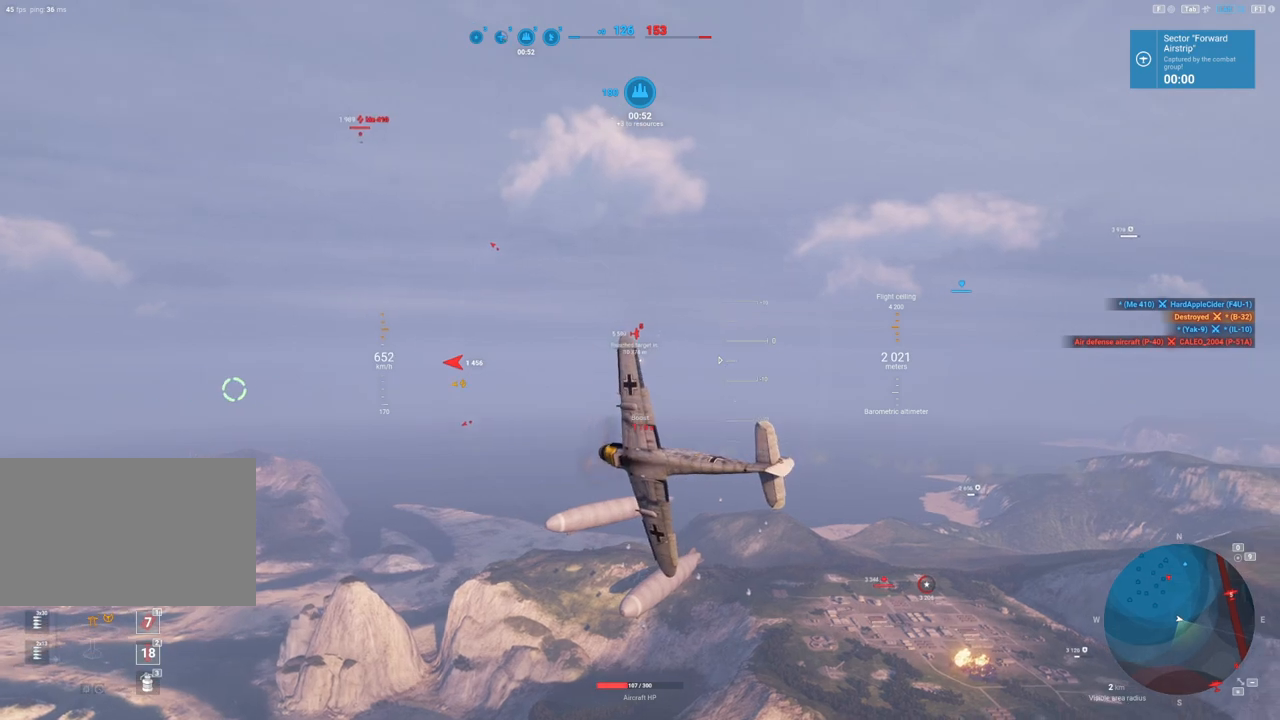
{"keys": [], "mouse": [], "mouse_move": "still", "events": []}
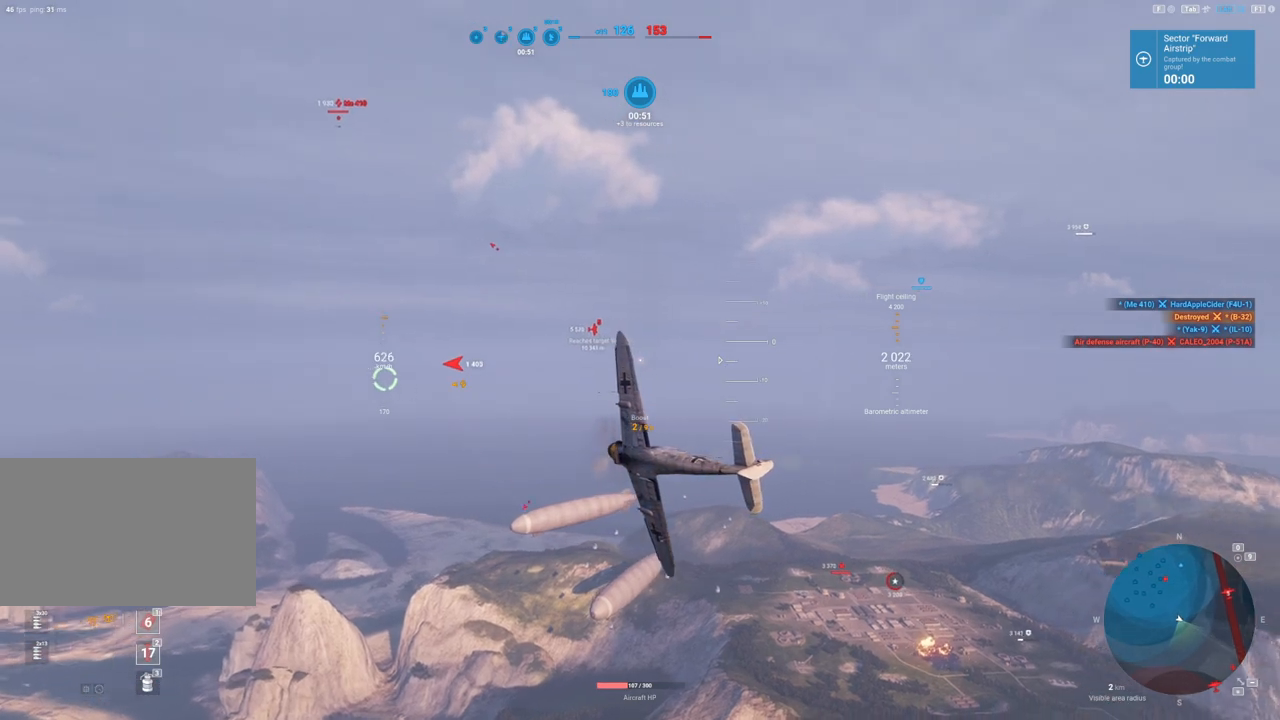
{"keys": [], "mouse": [], "mouse_move": "still", "events": []}
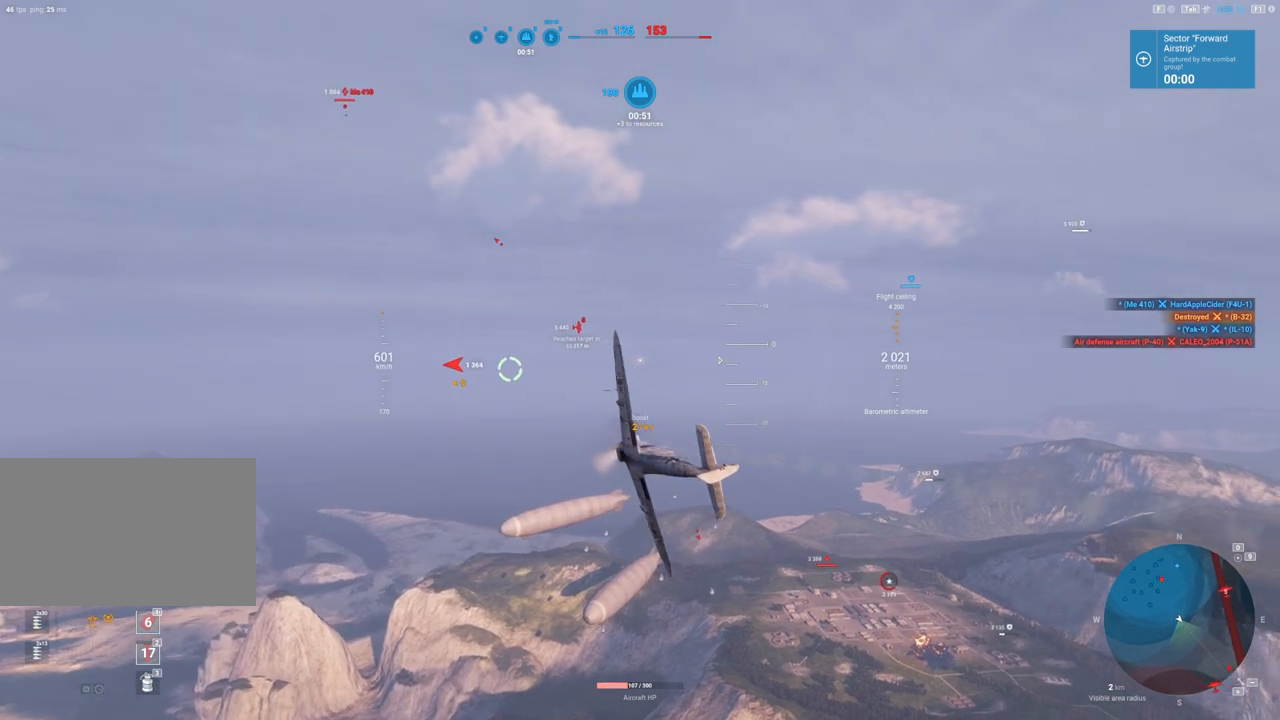
{"keys": [], "mouse": [], "mouse_move": "still", "events": []}
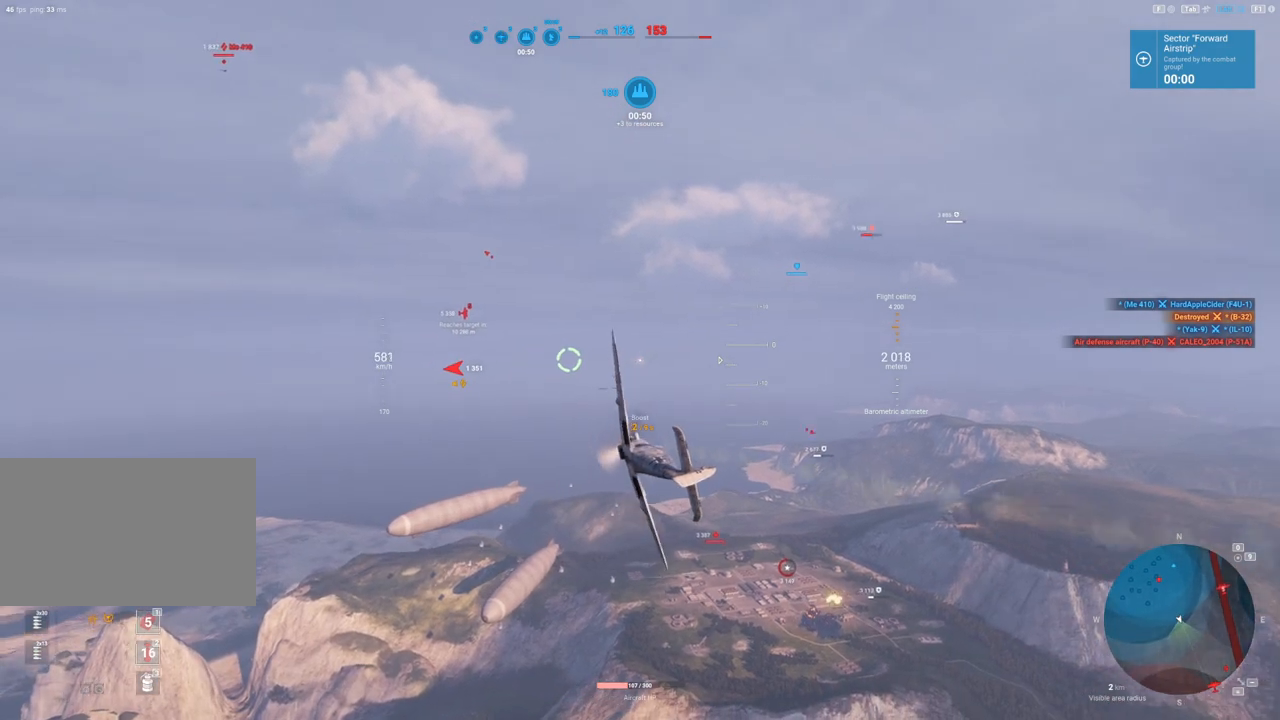
{"keys": ["a"], "mouse": [], "mouse_move": "up", "events": [[233, "a", "down"]]}
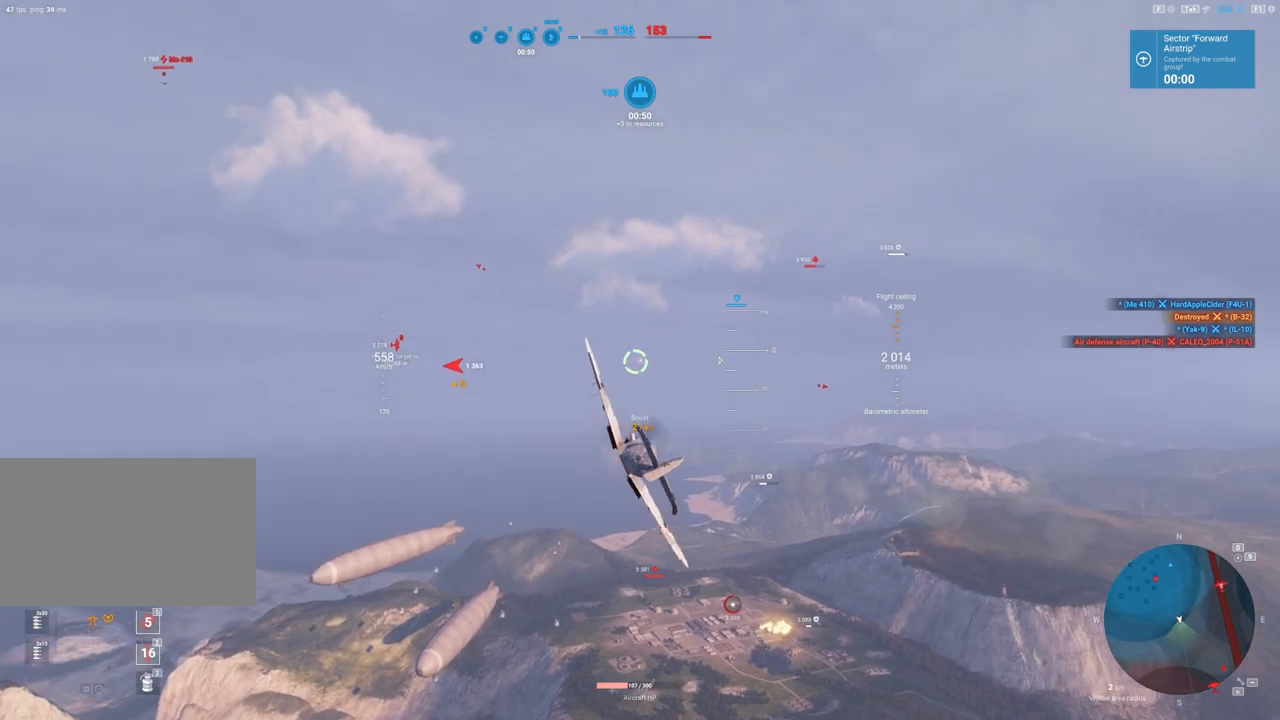
{"keys": [], "mouse": [], "mouse_move": "still", "events": [[433, "a", "up"]]}
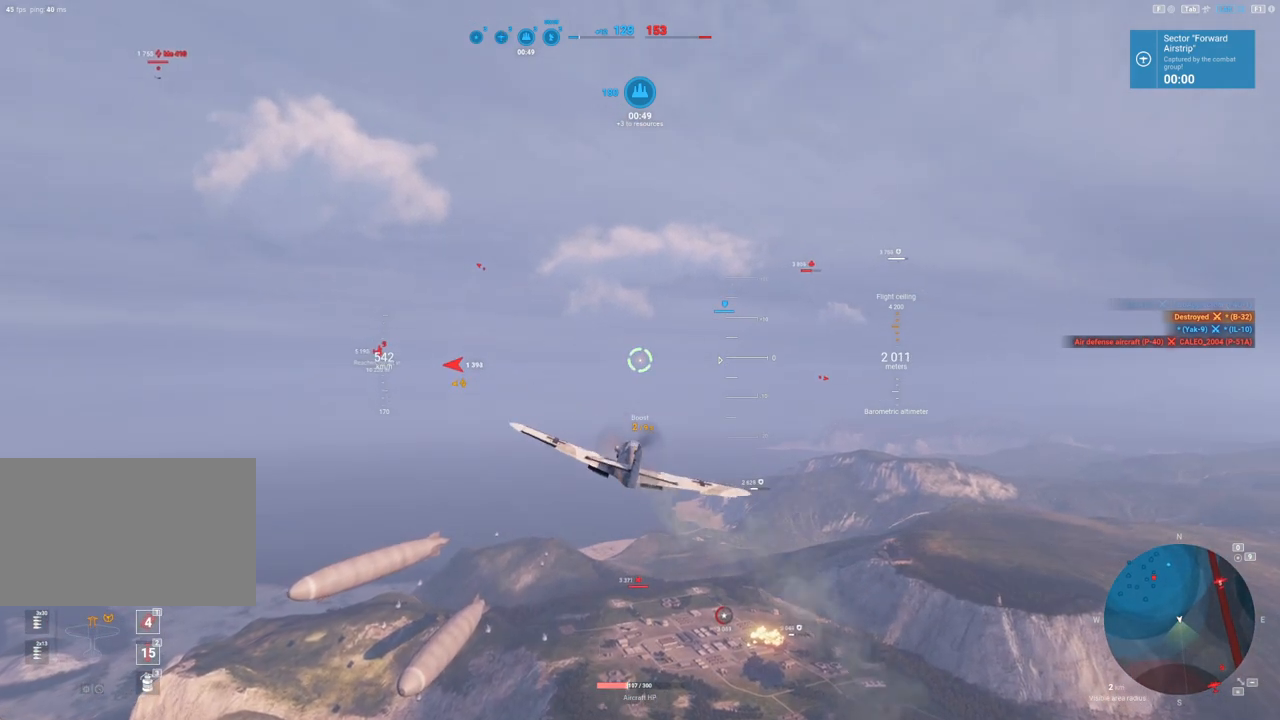
{"keys": [], "mouse": [], "mouse_move": "still", "events": []}
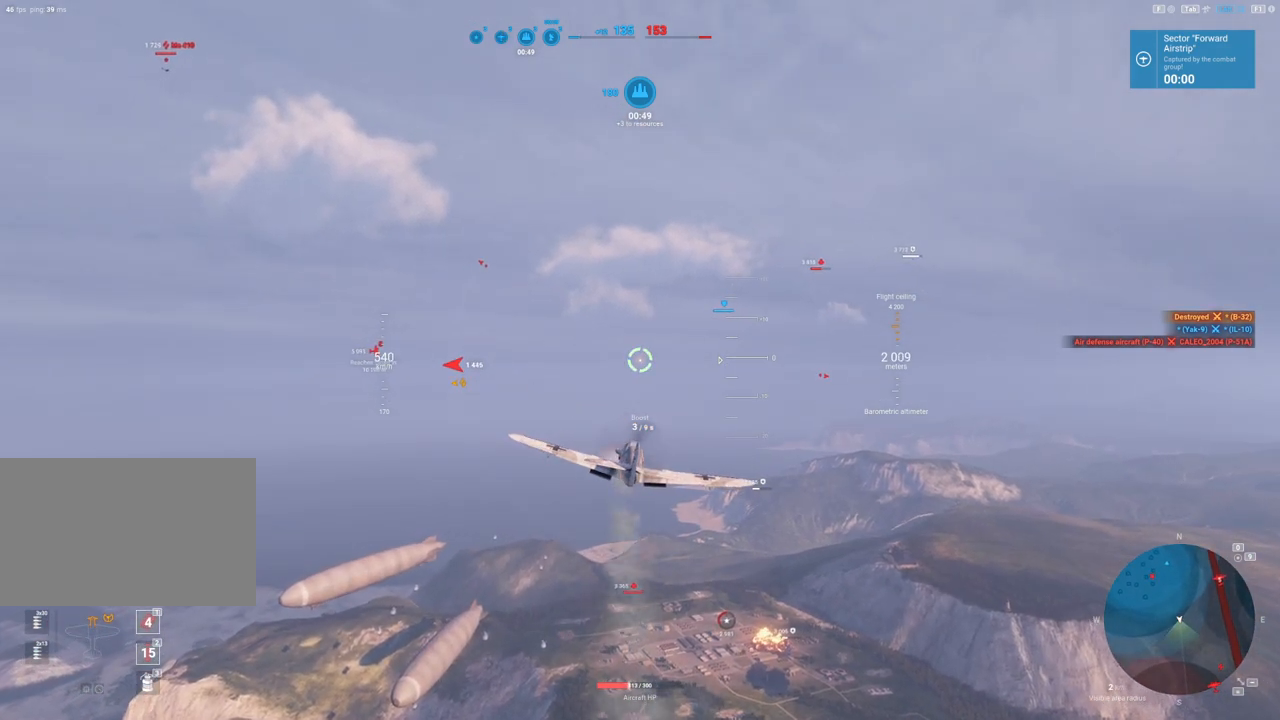
{"keys": [], "mouse": ["right"], "mouse_move": "still", "events": [[100, "mouse_right", "down"]]}
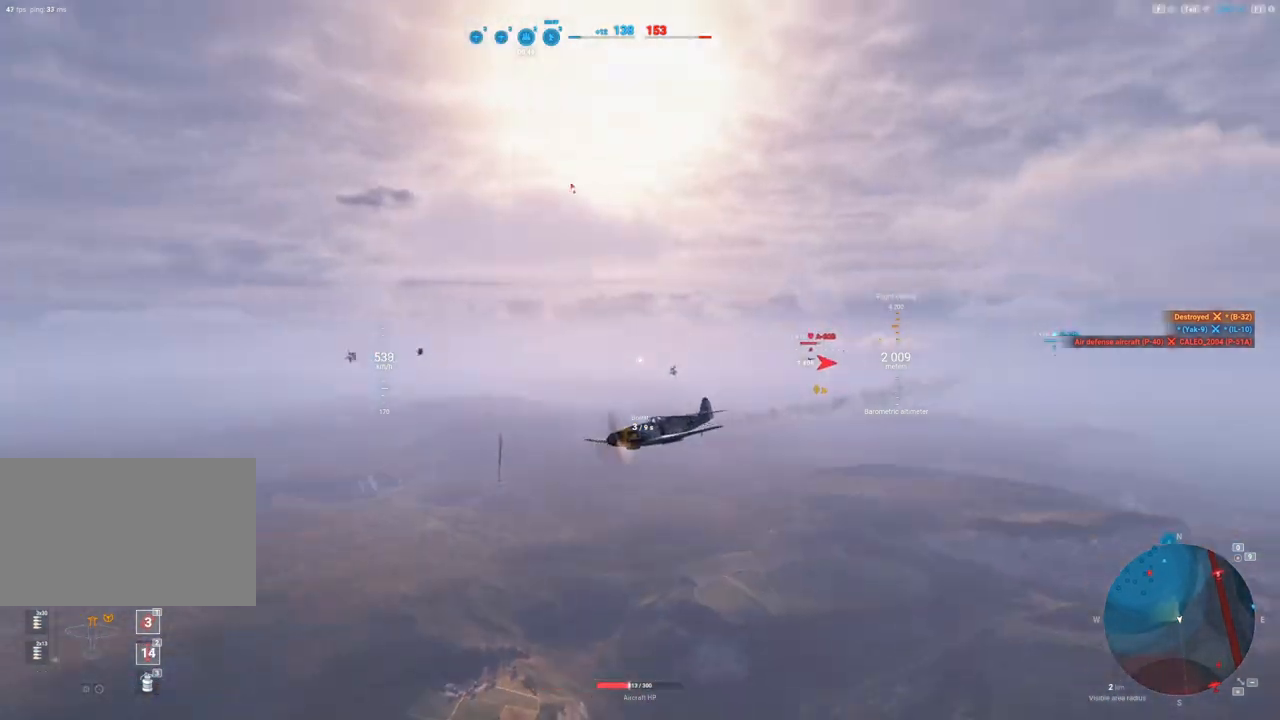
{"keys": [], "mouse": ["right"], "mouse_move": "still", "events": []}
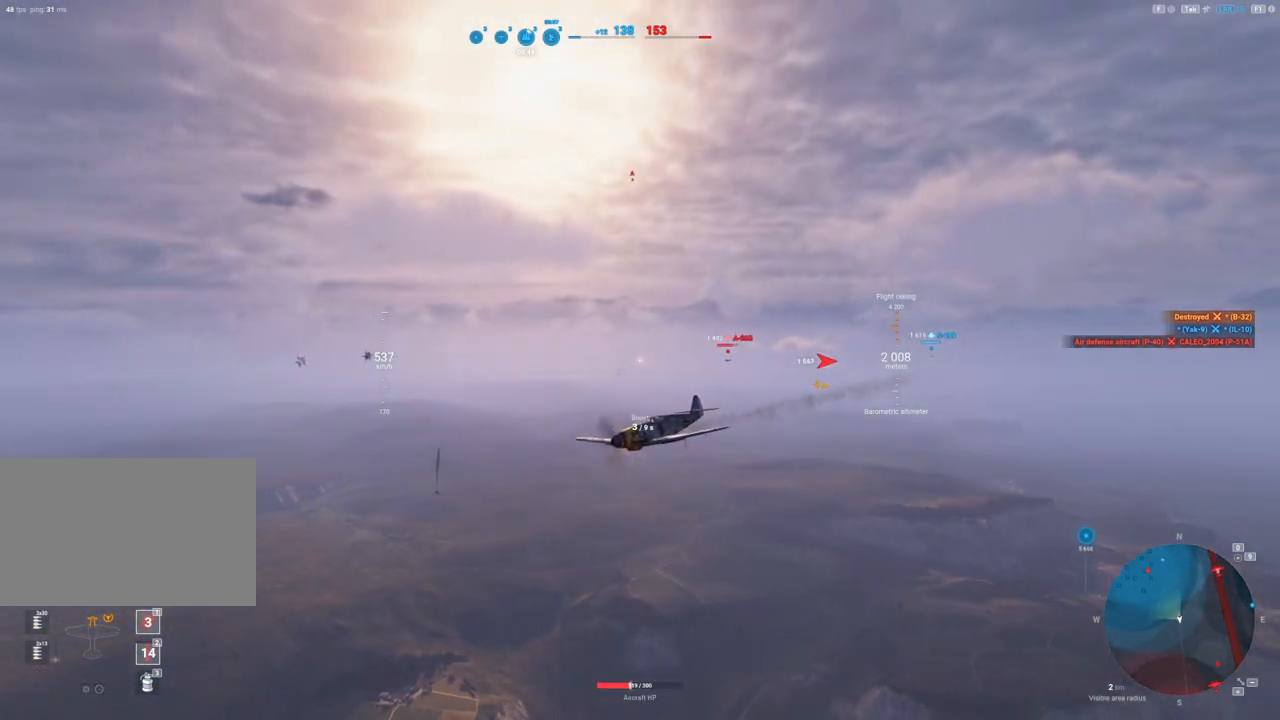
{"keys": [], "mouse": ["right"], "mouse_move": "still", "events": []}
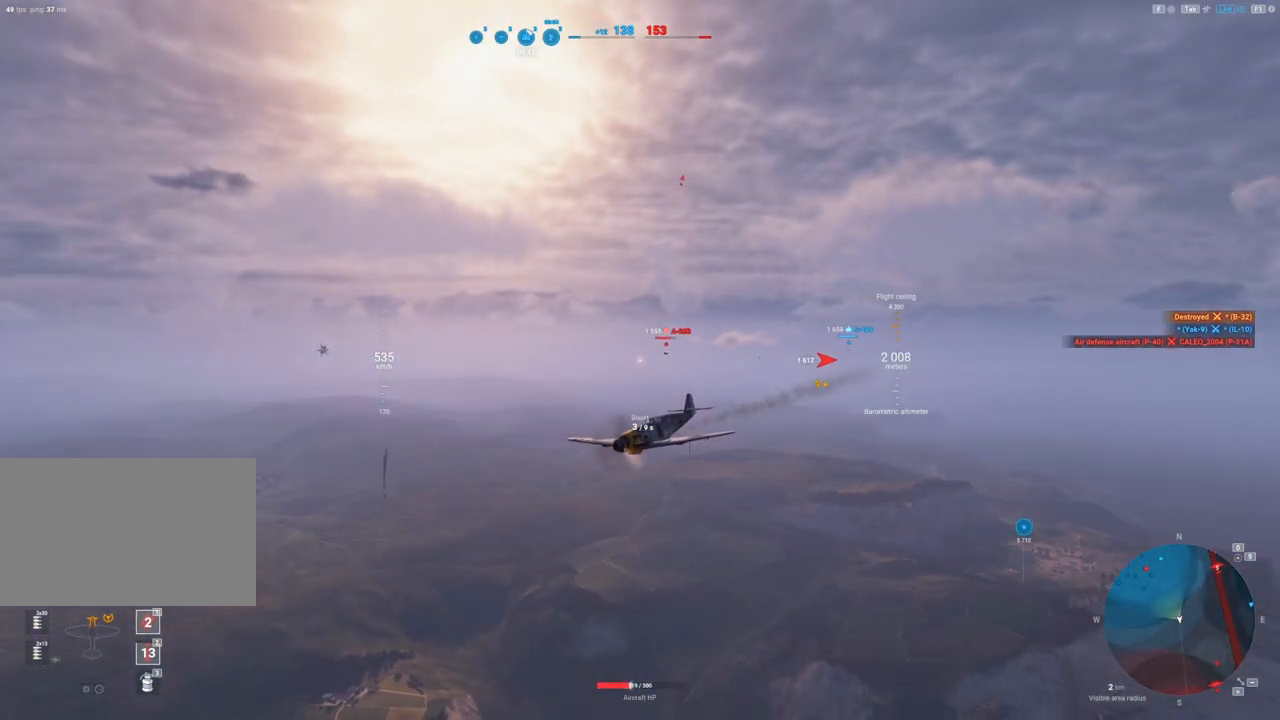
{"keys": [], "mouse": ["right"], "mouse_move": "still", "events": []}
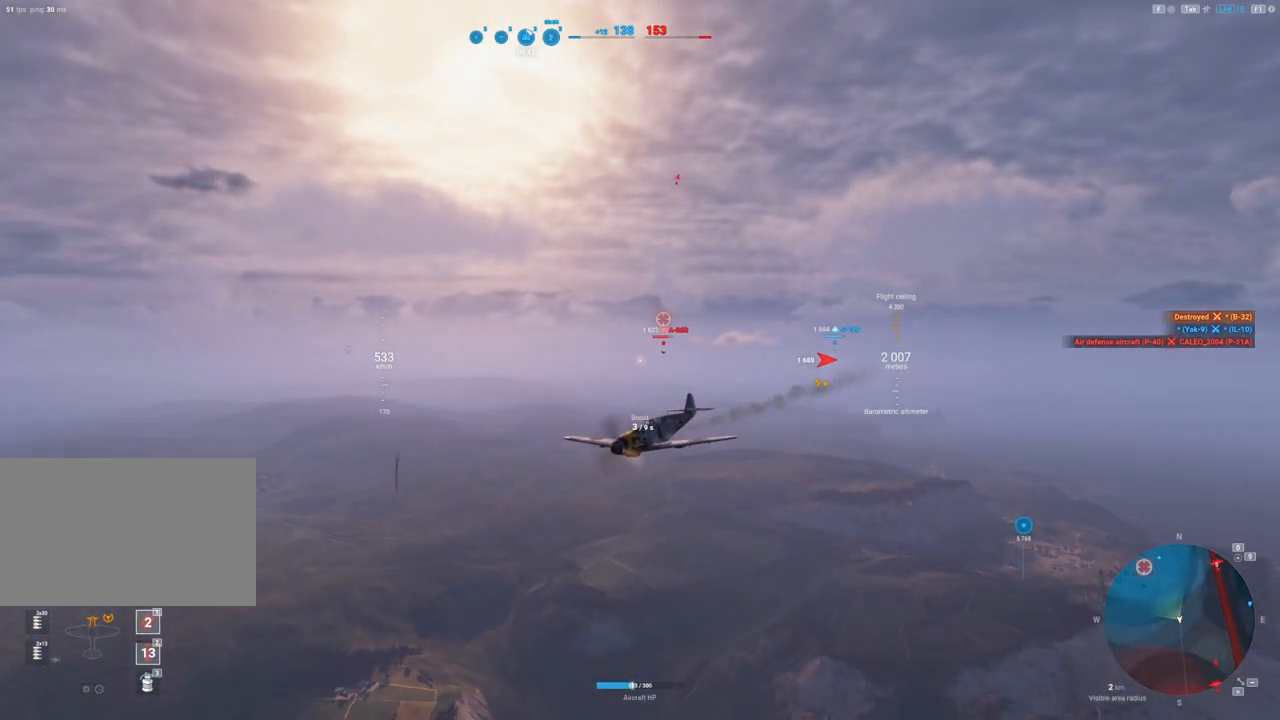
{"keys": [], "mouse": [], "mouse_move": "still", "events": [[150, "mouse_right", "up"]]}
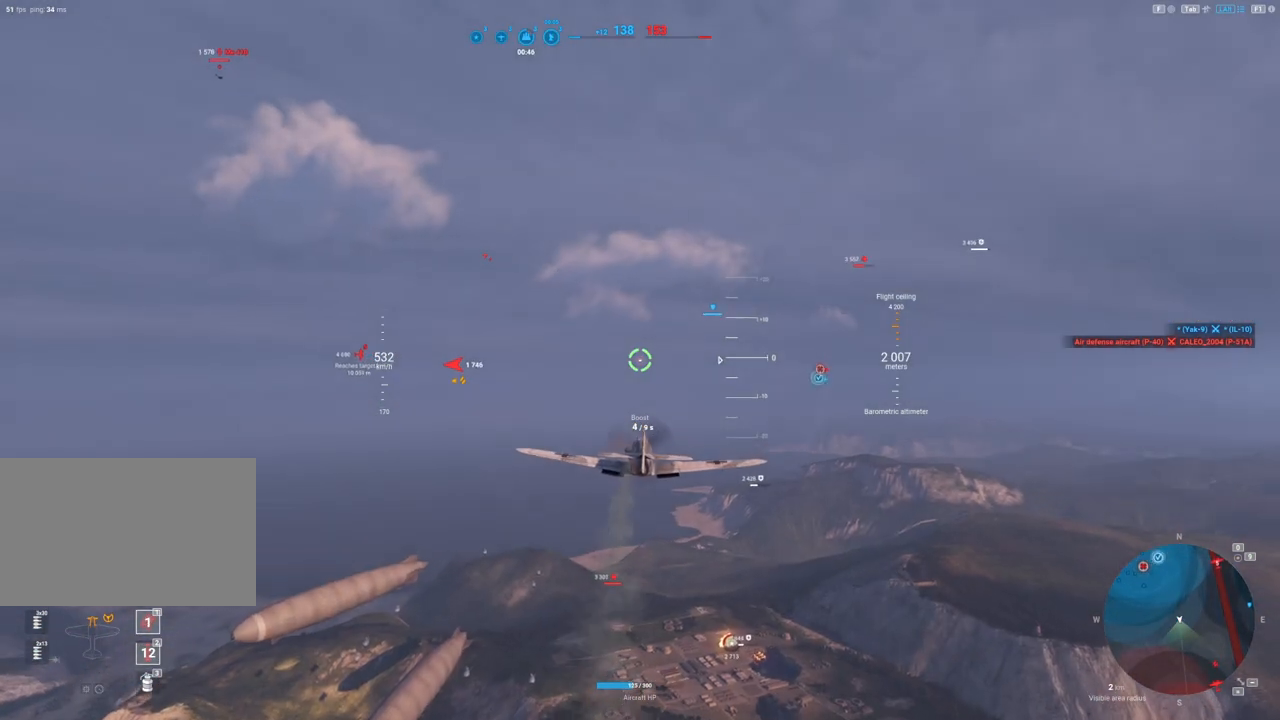
{"keys": [], "mouse": [], "mouse_move": "still", "events": []}
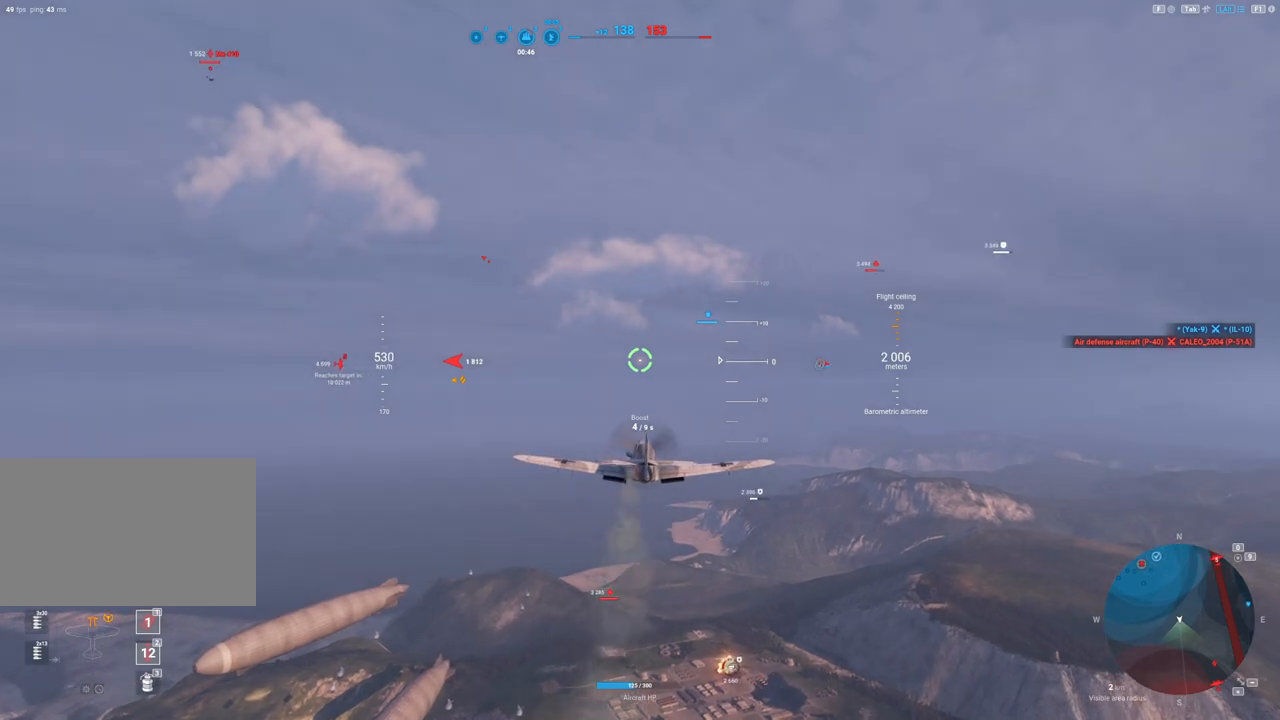
{"keys": [], "mouse": [], "mouse_move": "still", "events": []}
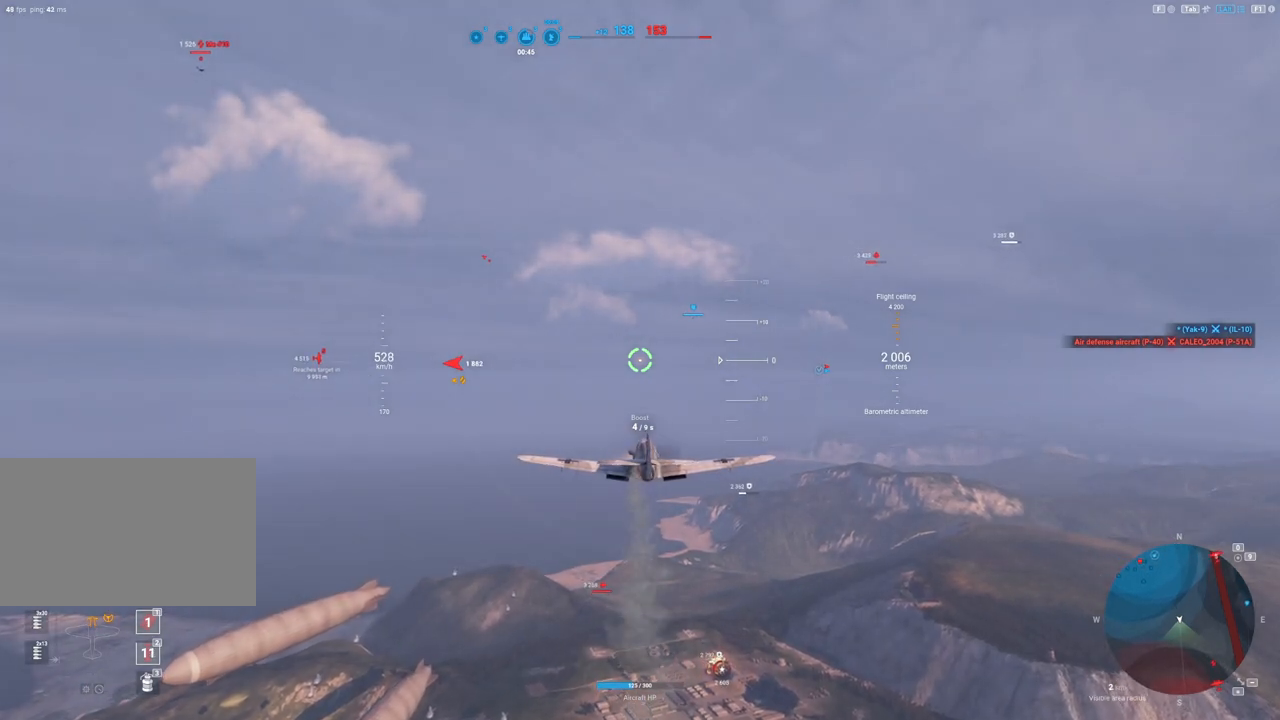
{"keys": [], "mouse": [], "mouse_move": "still", "events": []}
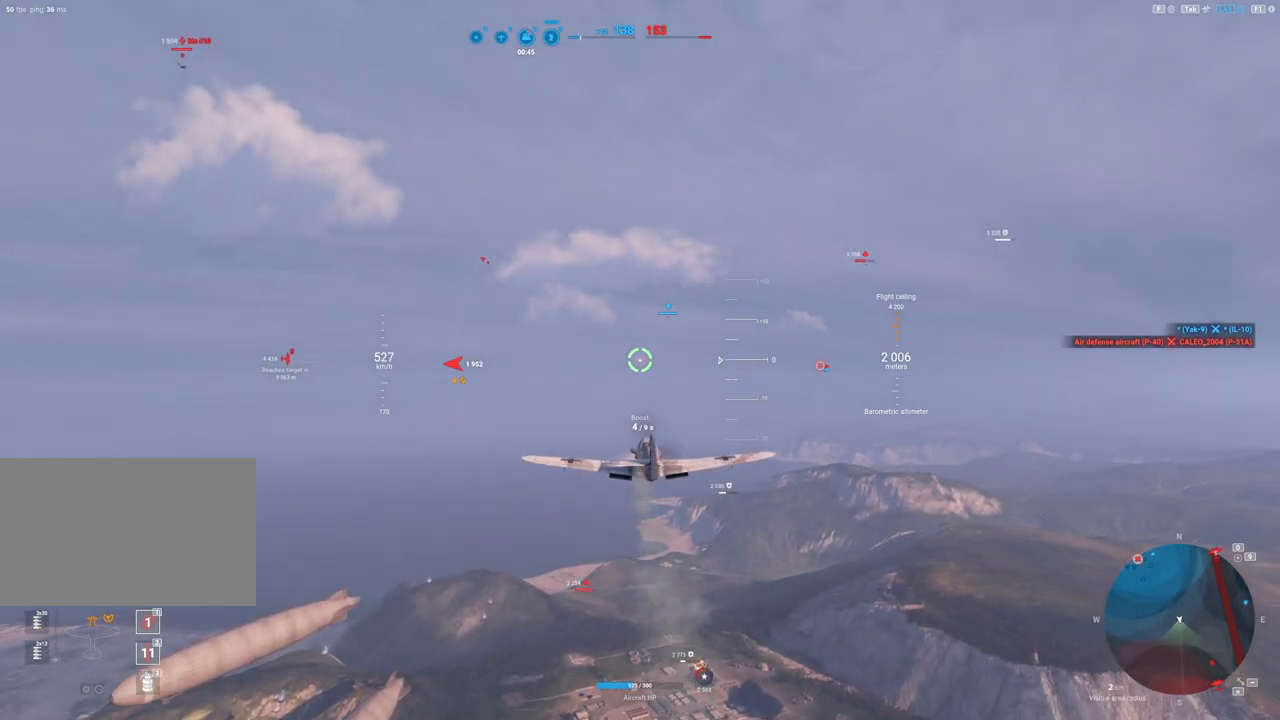
{"keys": [], "mouse": [], "mouse_move": "still", "events": []}
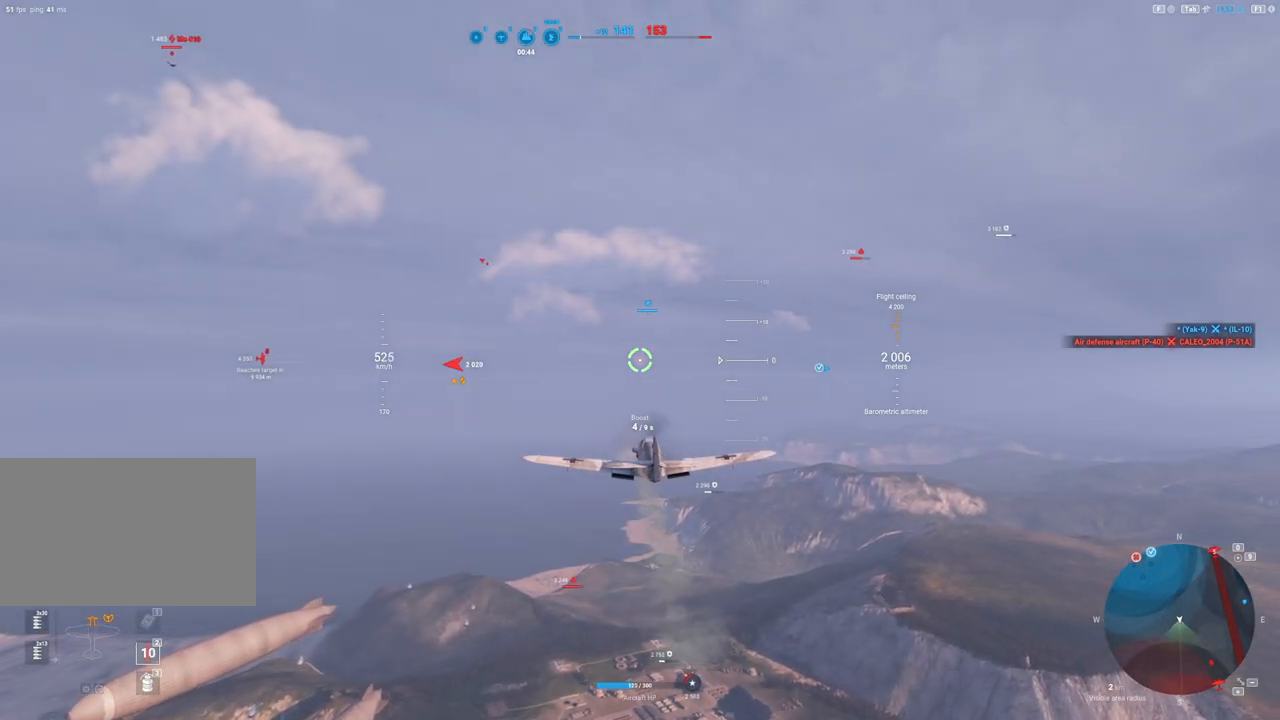
{"keys": [], "mouse": [], "mouse_move": "still", "events": []}
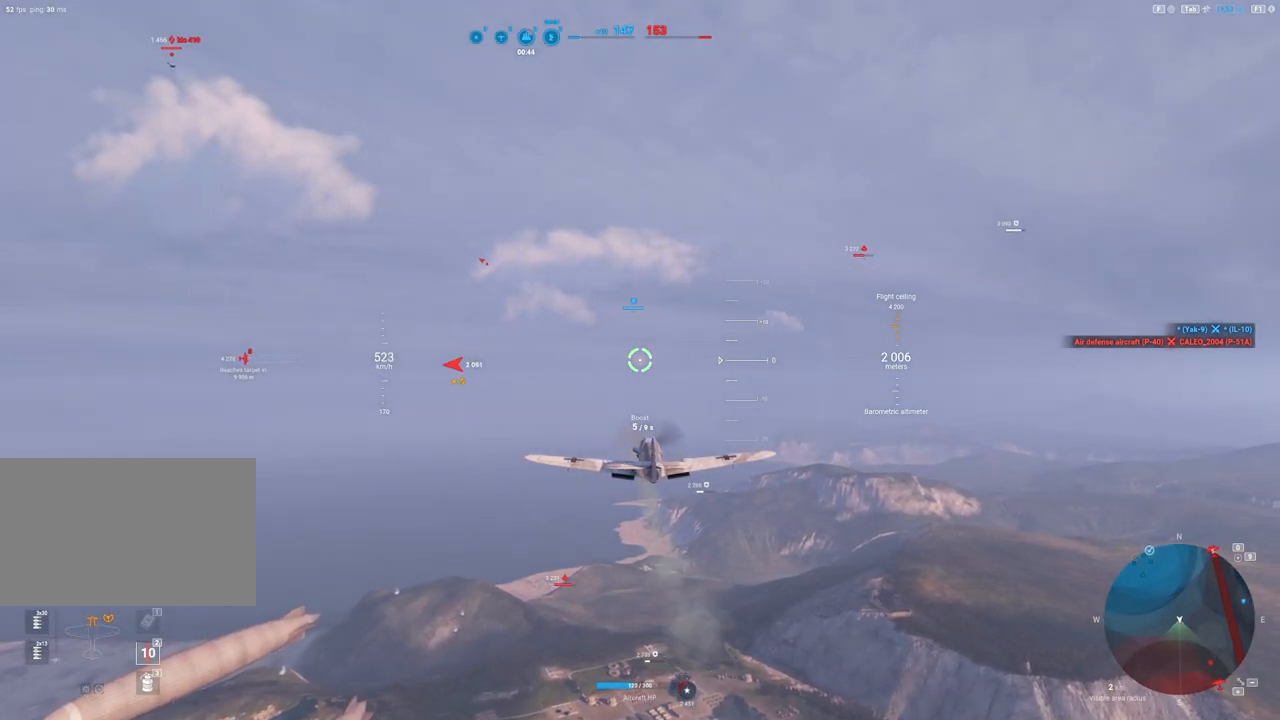
{"keys": ["shift"], "mouse": [], "mouse_move": "still", "events": [[200, "shift", "down"]]}
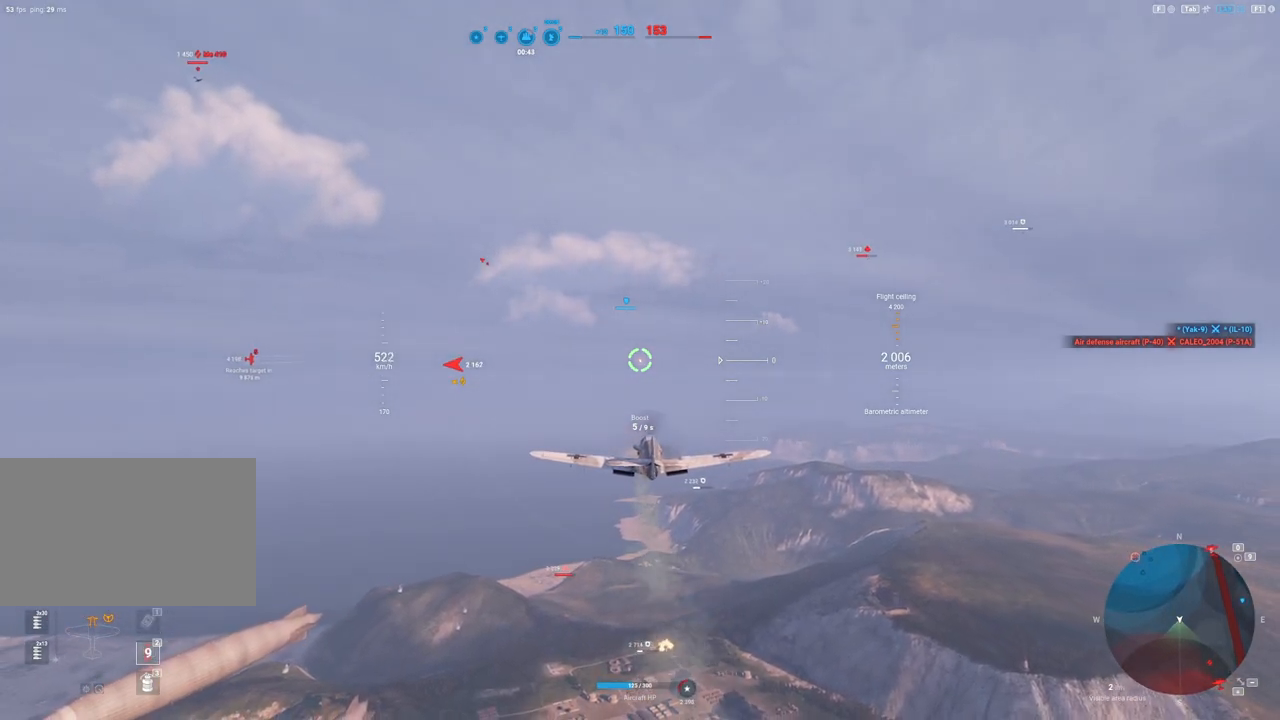
{"keys": ["shift"], "mouse": [], "mouse_move": "still", "events": []}
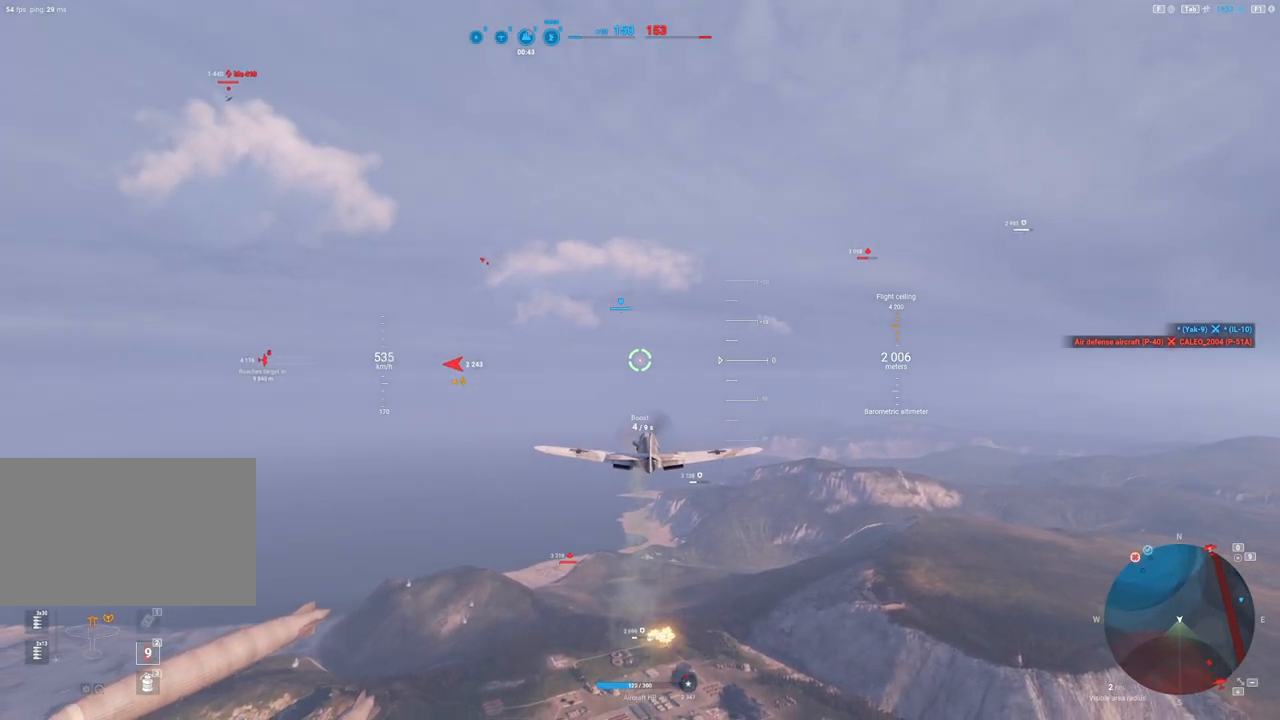
{"keys": ["shift"], "mouse": [], "mouse_move": "still", "events": []}
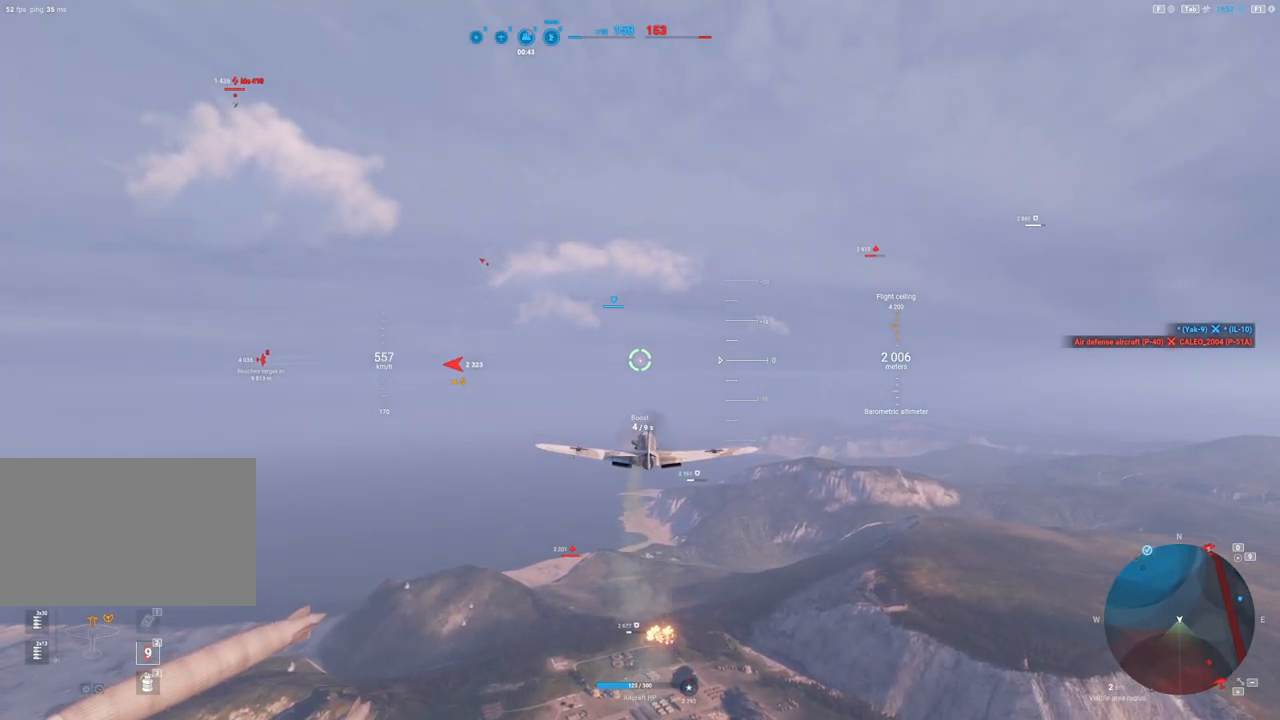
{"keys": ["shift"], "mouse": [], "mouse_move": "still", "events": []}
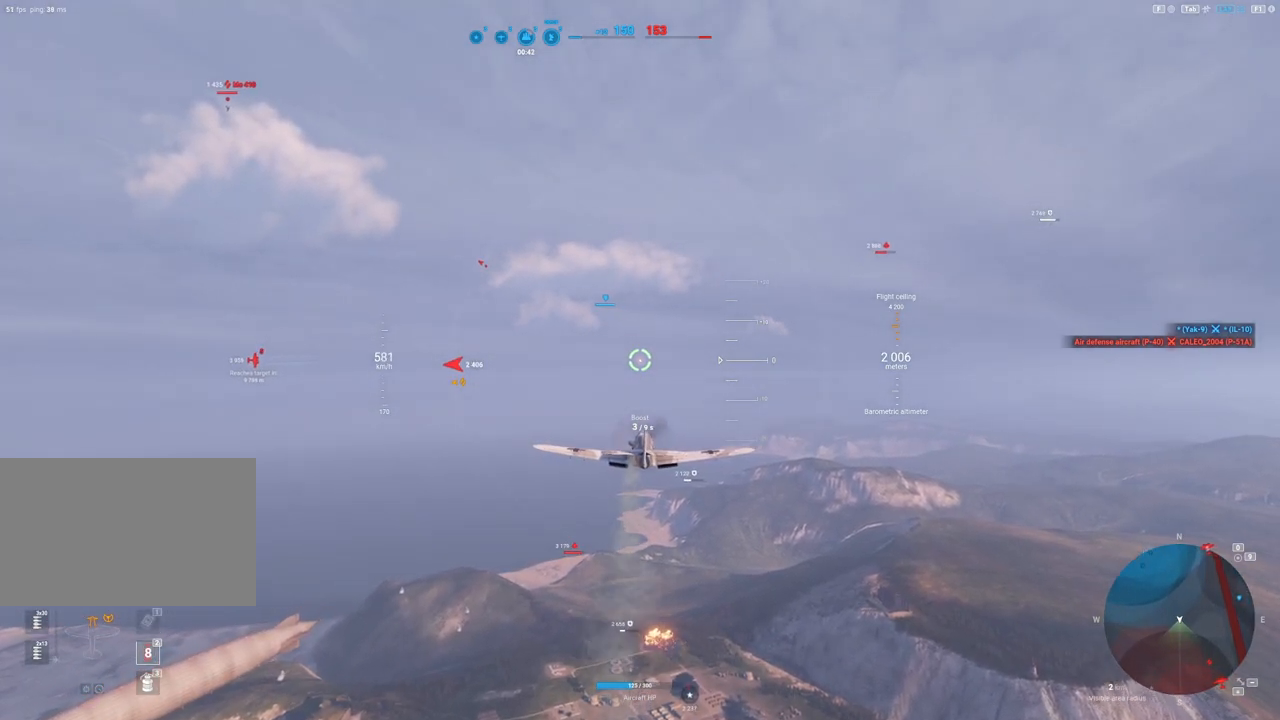
{"keys": ["shift"], "mouse": [], "mouse_move": "still", "events": []}